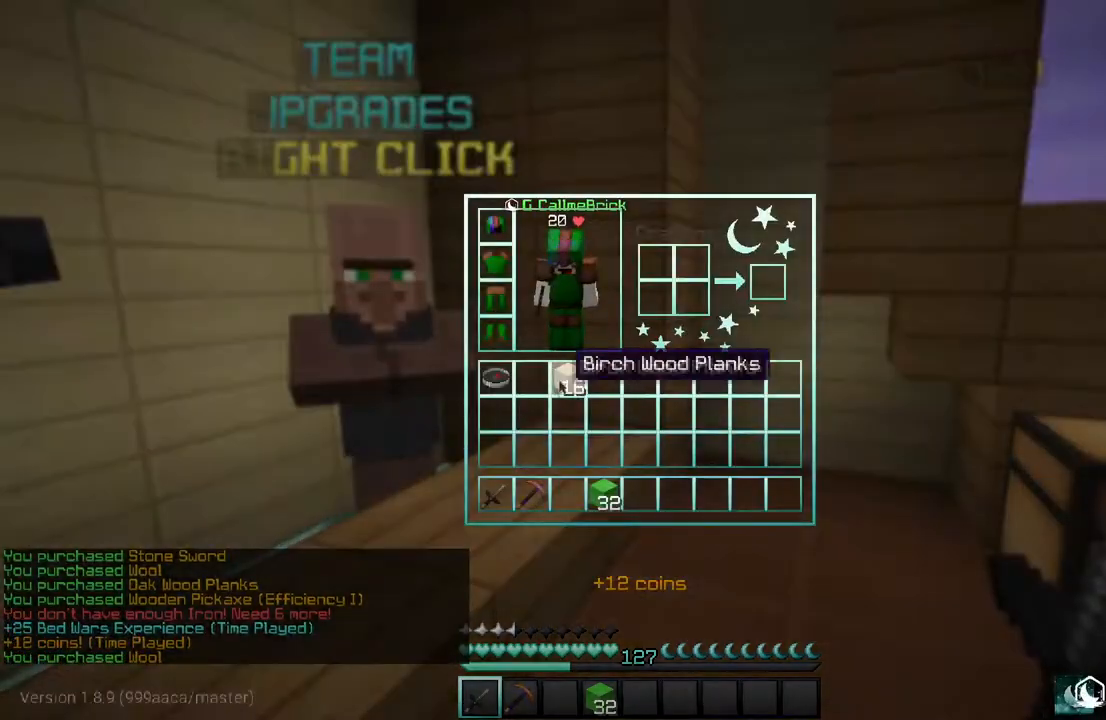
Gameplay with keyboard and mouse; each line is a JSON object with the keys and mouse buttons held at the frame after it. "events" lists presses ("down") and releases ("up") of "a", "d", "s", "w", "mouse_left" and "mouse_right" between this image and that frame as [ms after this image, input, new state], when the widget could be followed in between. "mouse_left", "mouse_right" = the "left", "right" buttons of the "mouse" list. No other keys are recorded. Fast repeated clicks can show as one long hold. Mouse movement is not recorded.
{"keys": ["w"], "mouse": [], "events": [[467, "w", "down"]]}
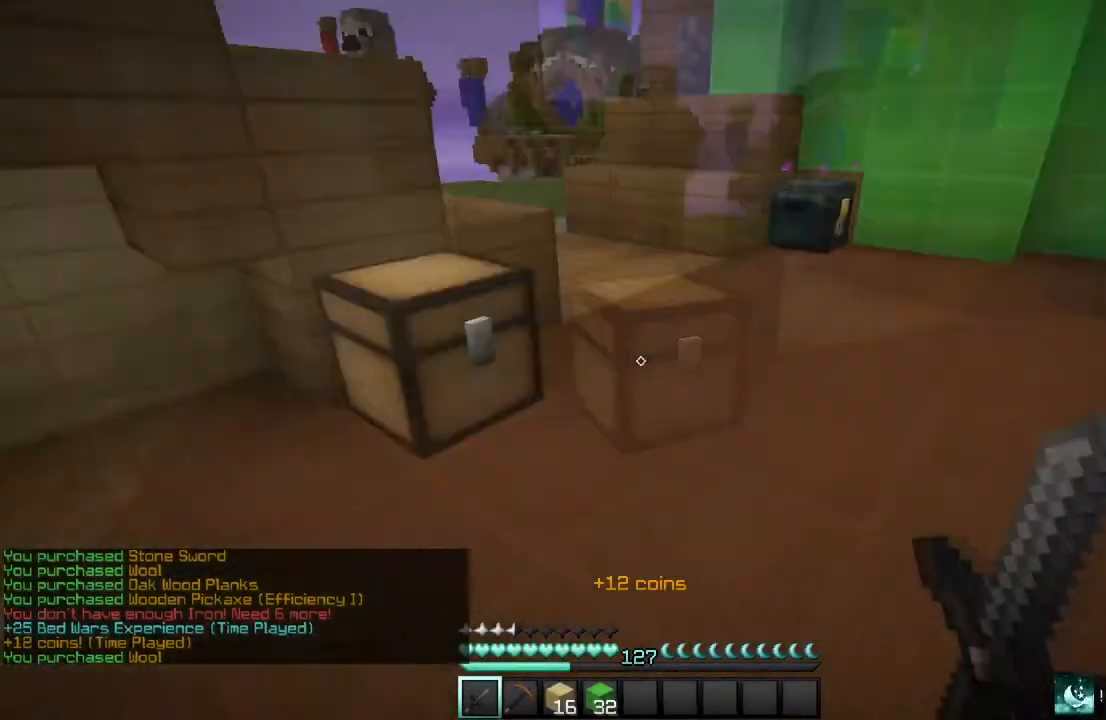
{"keys": ["w"], "mouse": [], "events": []}
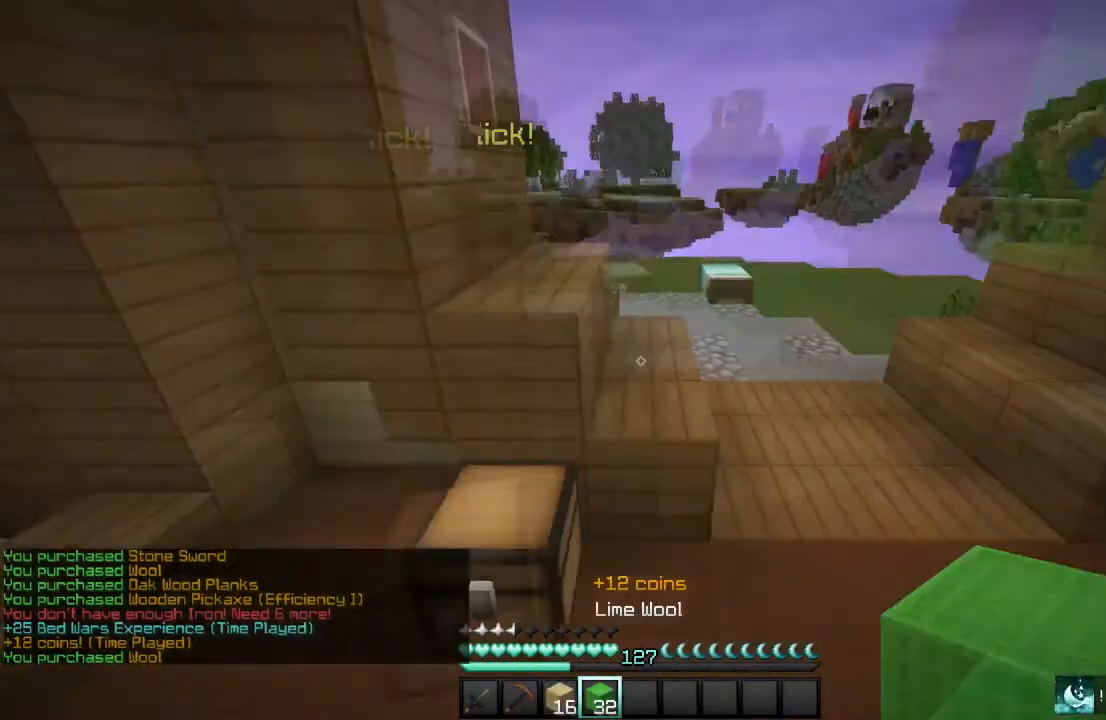
{"keys": ["w"], "mouse": [], "events": []}
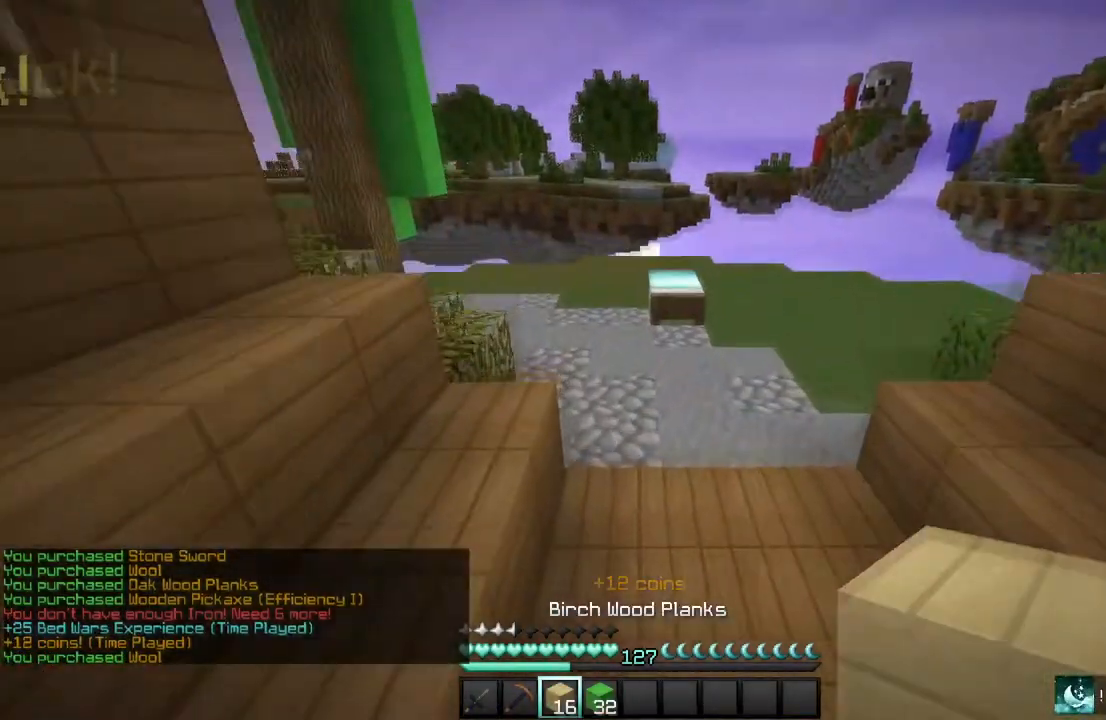
{"keys": ["w"], "mouse": [], "events": []}
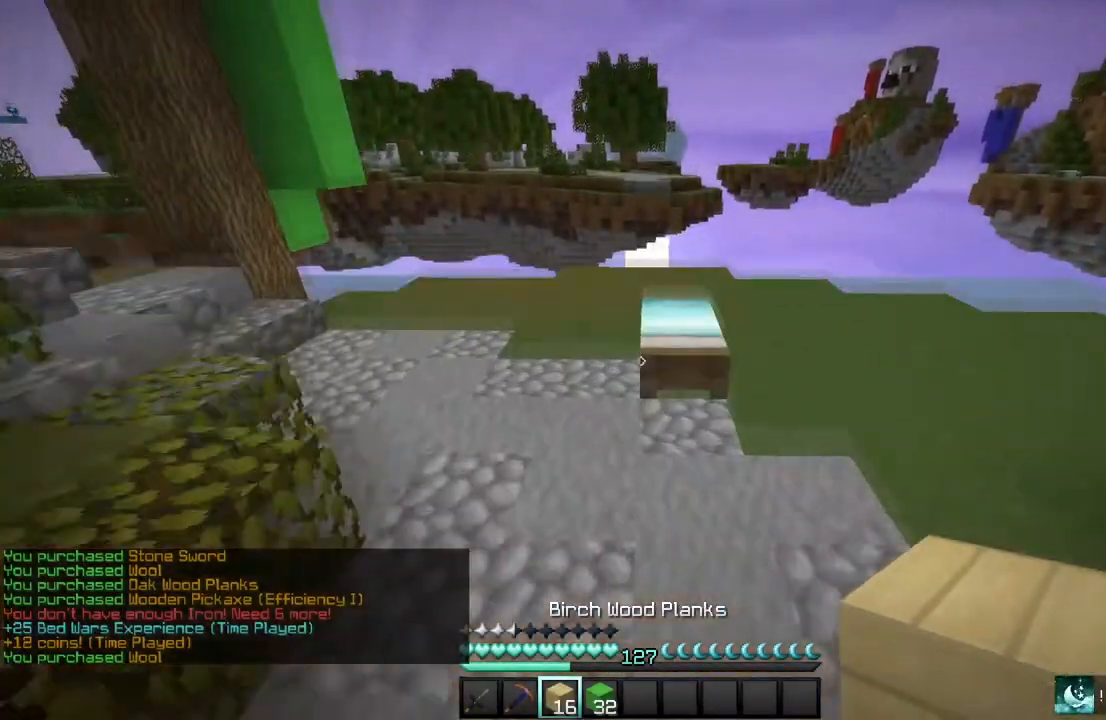
{"keys": ["w"], "mouse": [], "events": []}
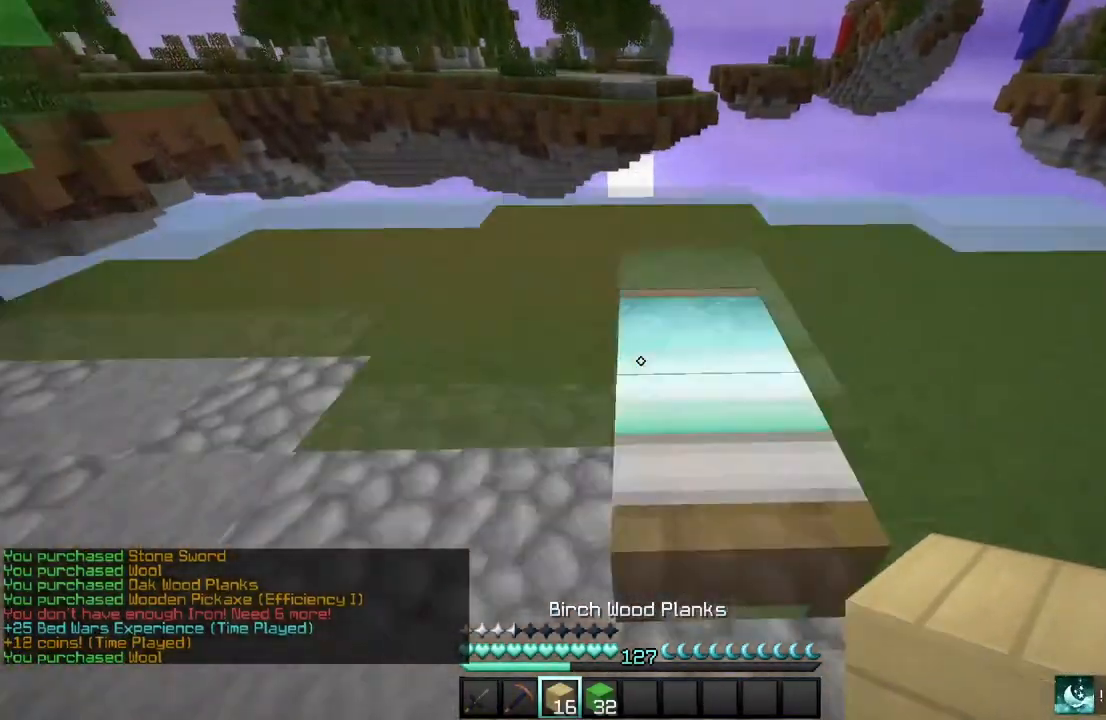
{"keys": [], "mouse": [], "events": [[201, "w", "up"], [334, "s", "down"], [467, "s", "up"]]}
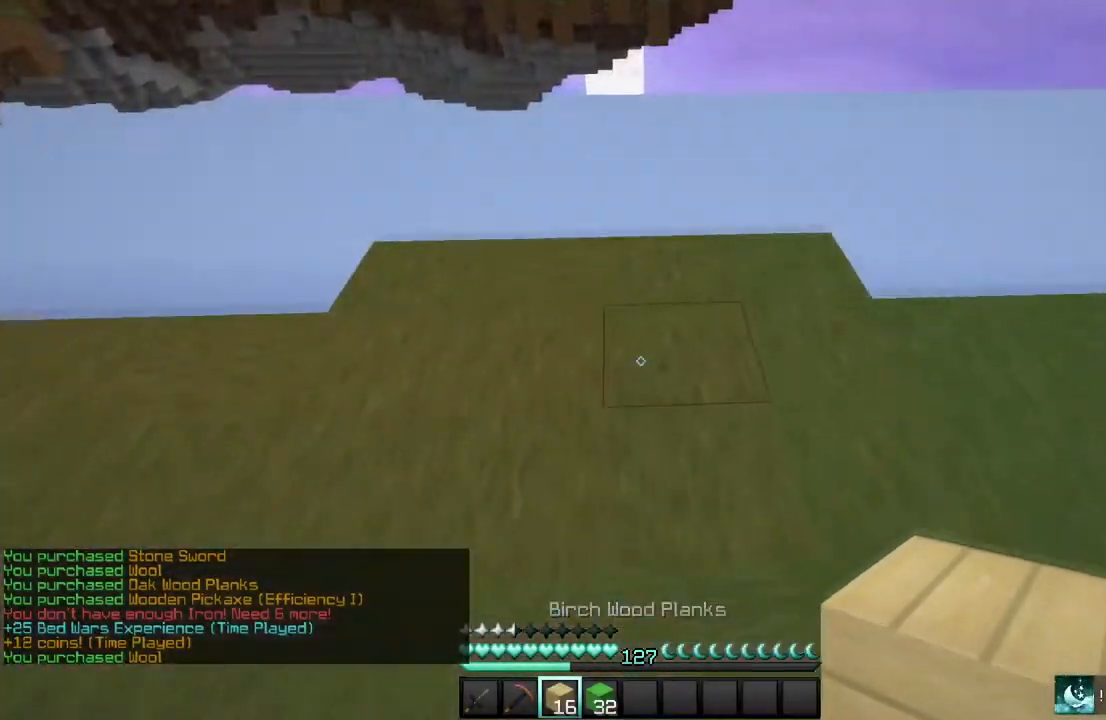
{"keys": ["s"], "mouse": ["right"], "events": [[100, "s", "down"], [167, "s", "up"], [200, "mouse_right", "down"], [267, "s", "down"], [333, "mouse_right", "up"], [367, "mouse_right", "down"]]}
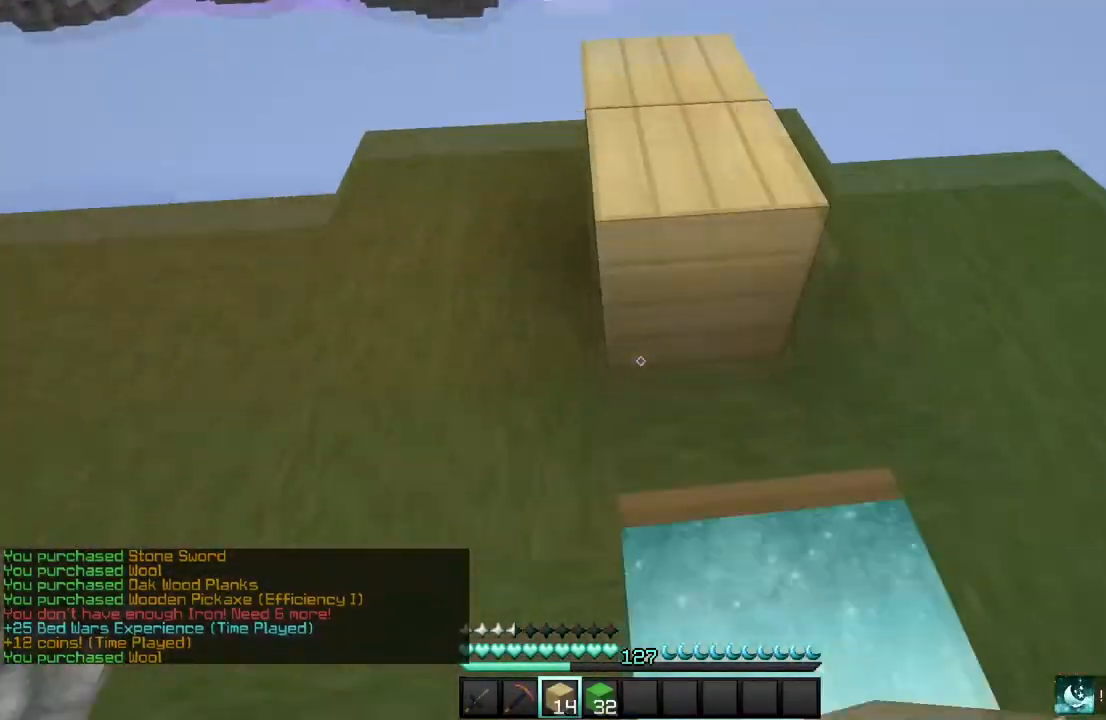
{"keys": ["s"], "mouse": ["right"], "events": [[134, "mouse_right", "up"], [134, "s", "up"], [501, "mouse_right", "down"], [501, "s", "down"]]}
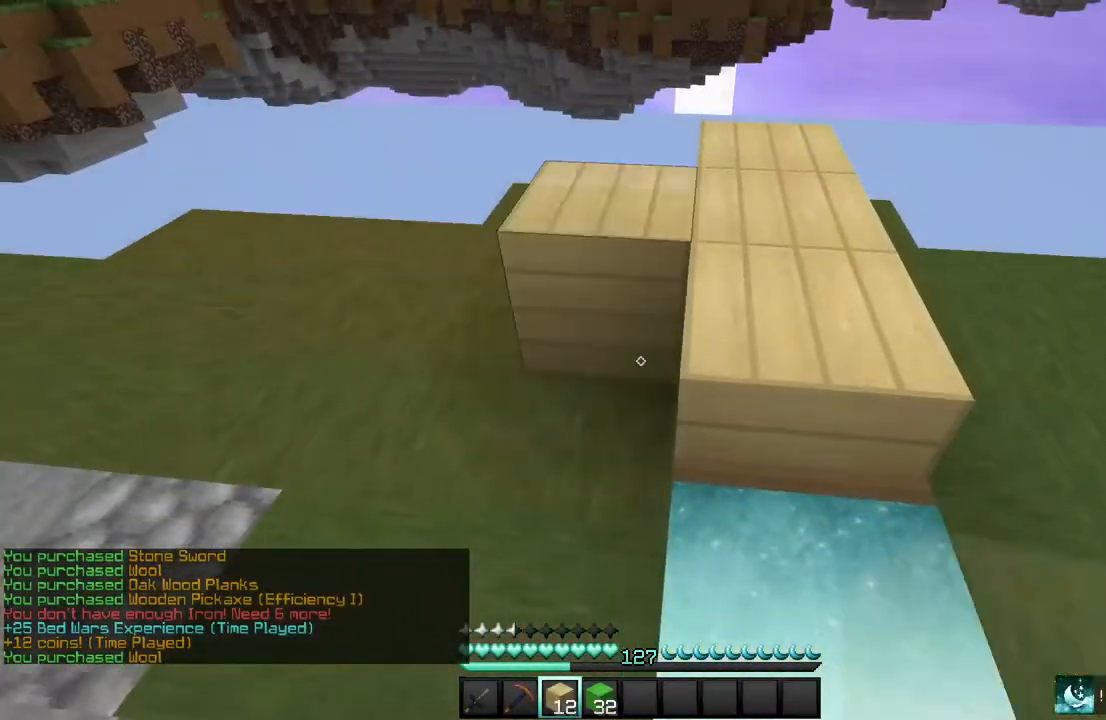
{"keys": ["d", "w"], "mouse": [], "events": [[233, "s", "up"], [300, "d", "down"], [300, "mouse_right", "up"], [367, "w", "down"]]}
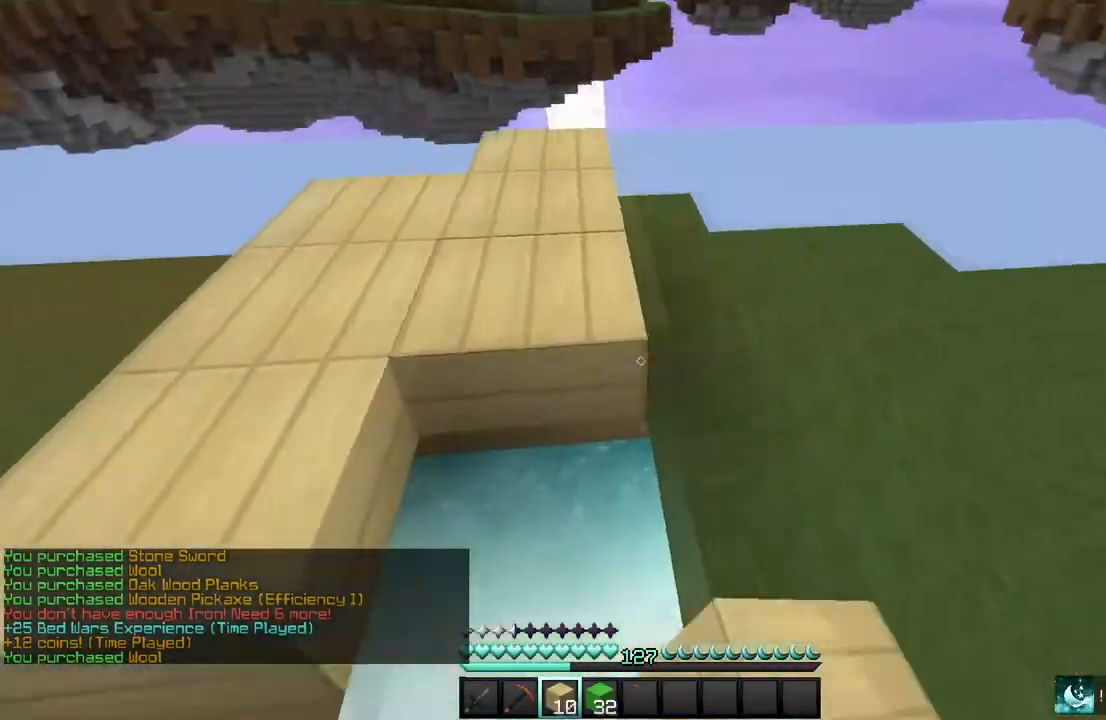
{"keys": ["a"], "mouse": ["right"], "events": [[134, "d", "up"], [134, "w", "up"], [201, "mouse_right", "down"], [301, "s", "down"], [434, "a", "down"], [501, "s", "up"]]}
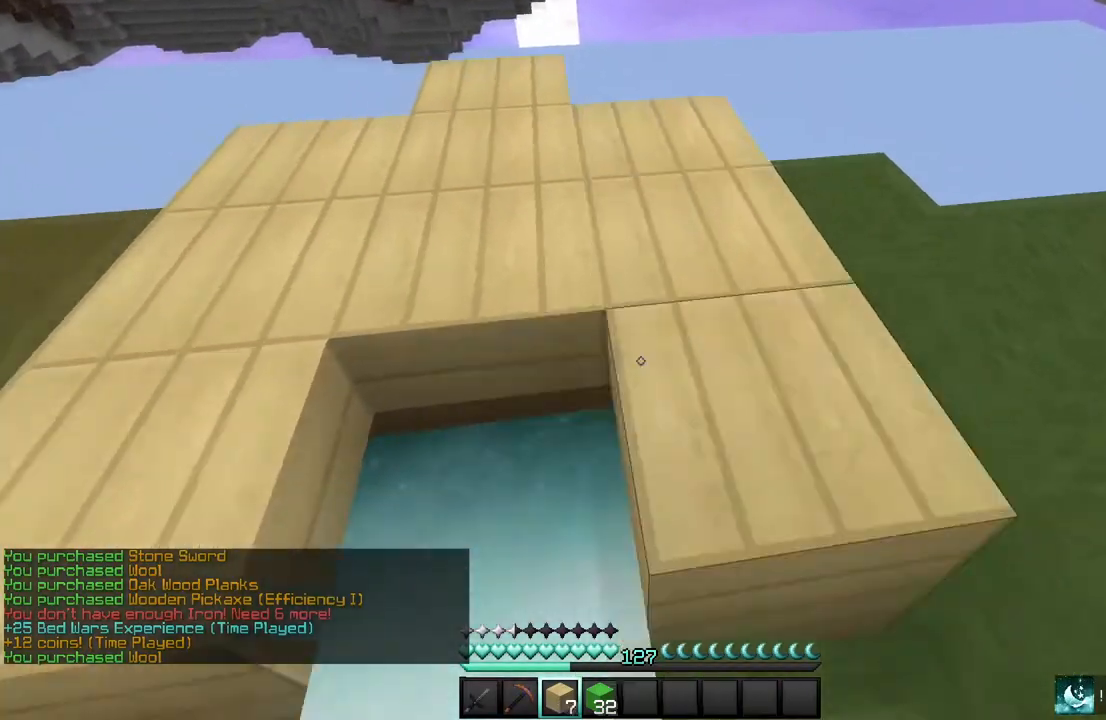
{"keys": ["s"], "mouse": ["right"], "events": [[67, "mouse_right", "up"], [167, "a", "up"], [367, "s", "down"], [434, "mouse_right", "down"]]}
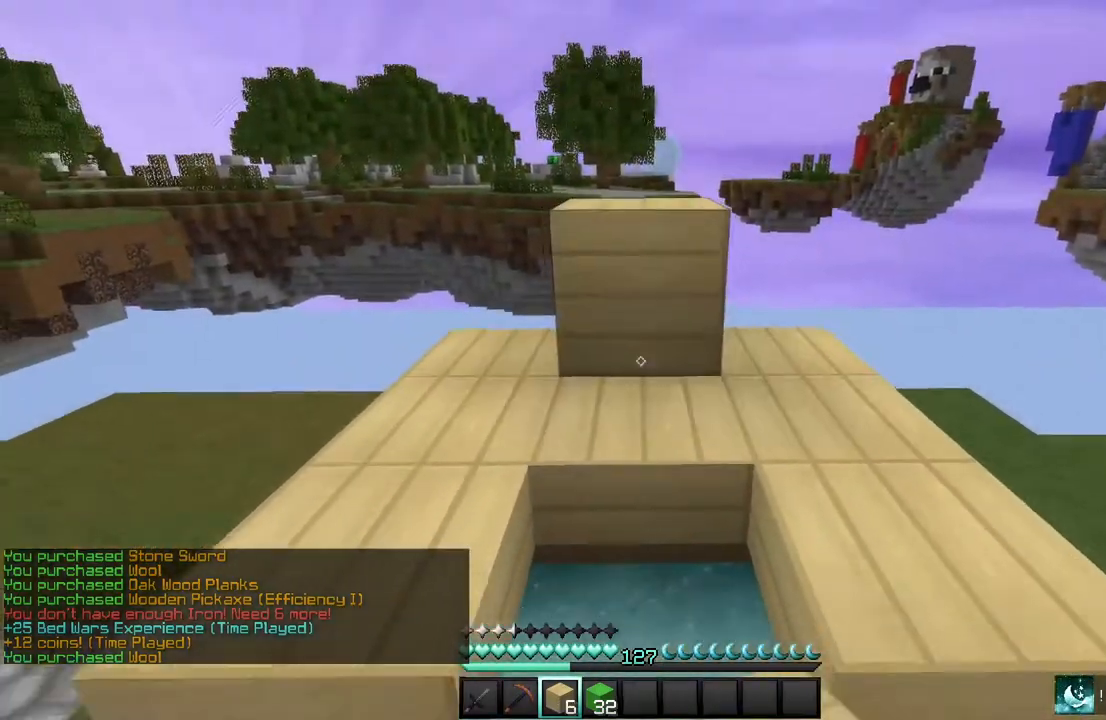
{"keys": [], "mouse": [], "events": [[401, "mouse_right", "up"], [401, "s", "up"]]}
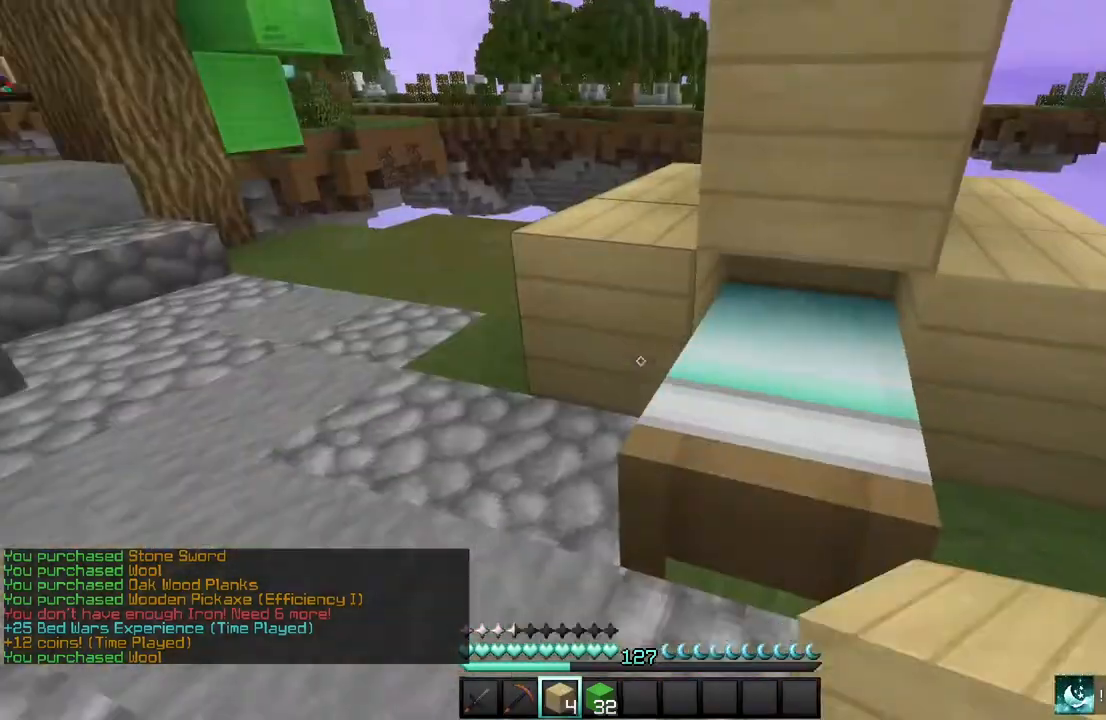
{"keys": [], "mouse": [], "events": [[133, "mouse_right", "down"], [233, "s", "down"], [333, "s", "up"], [400, "mouse_right", "up"]]}
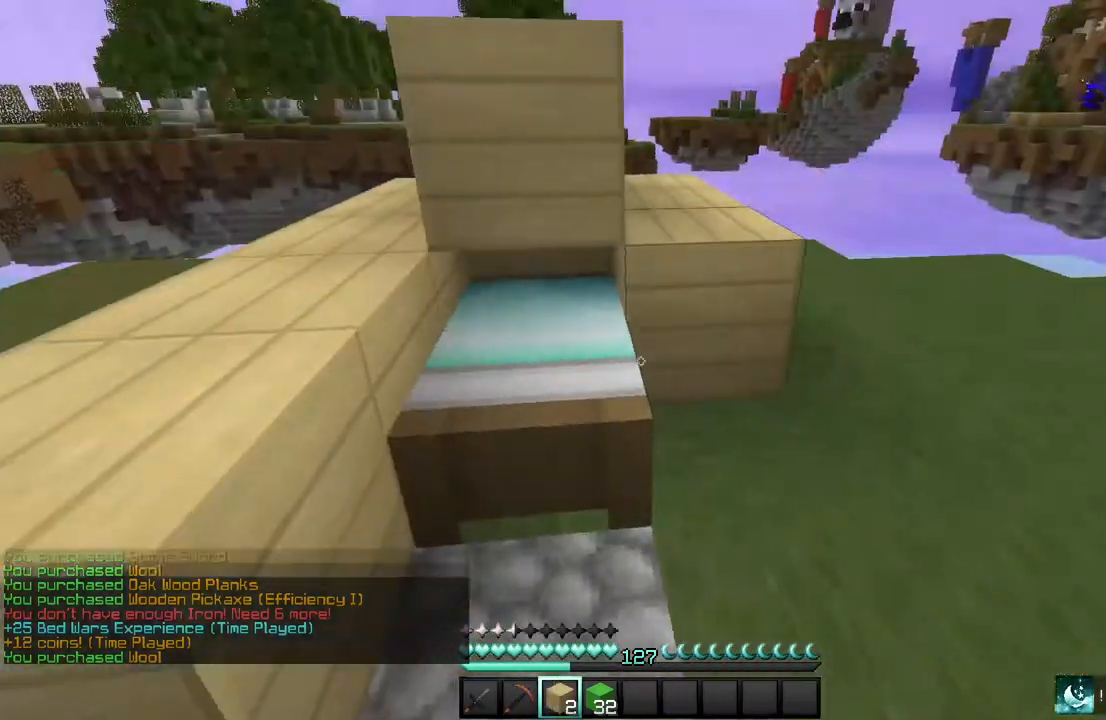
{"keys": [], "mouse": [], "events": [[201, "mouse_right", "down"], [401, "mouse_right", "up"]]}
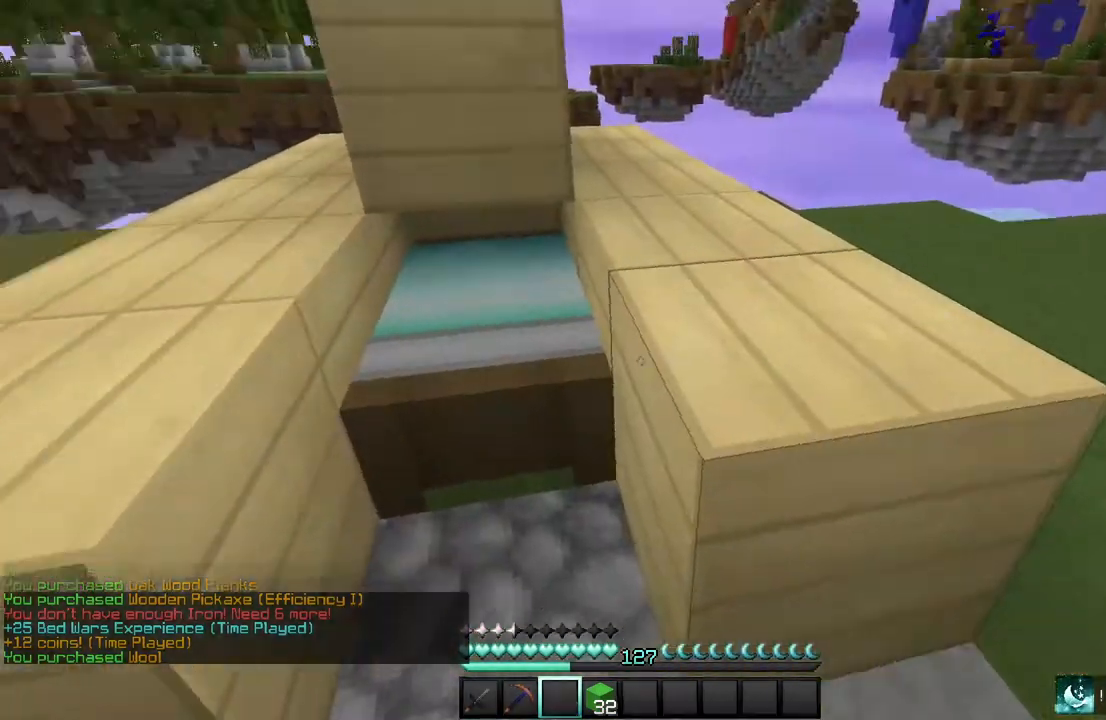
{"keys": [], "mouse": [], "events": [[200, "s", "down"], [267, "mouse_right", "down"], [367, "mouse_right", "up"], [467, "s", "up"]]}
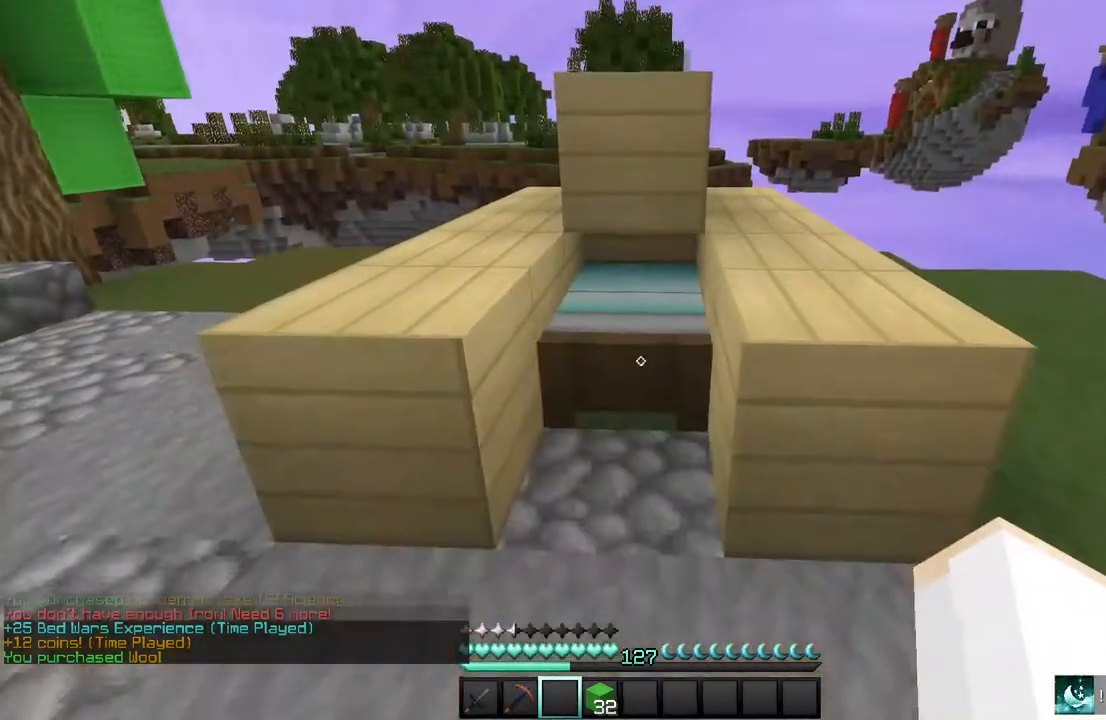
{"keys": [], "mouse": [], "events": []}
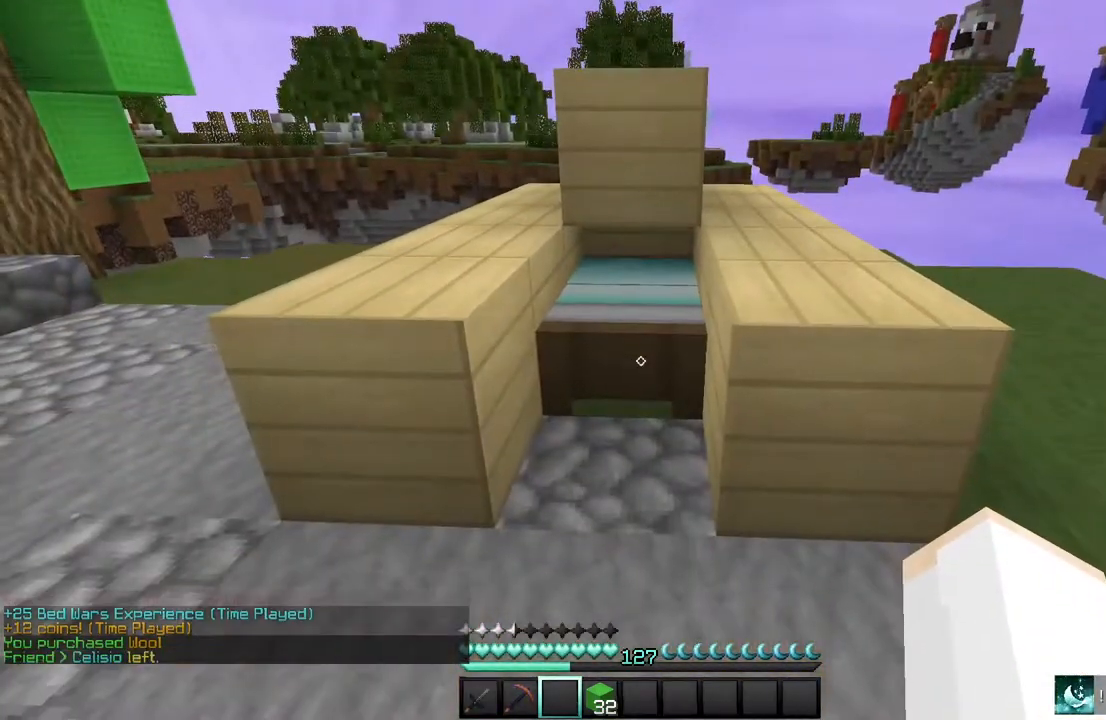
{"keys": [], "mouse": [], "events": []}
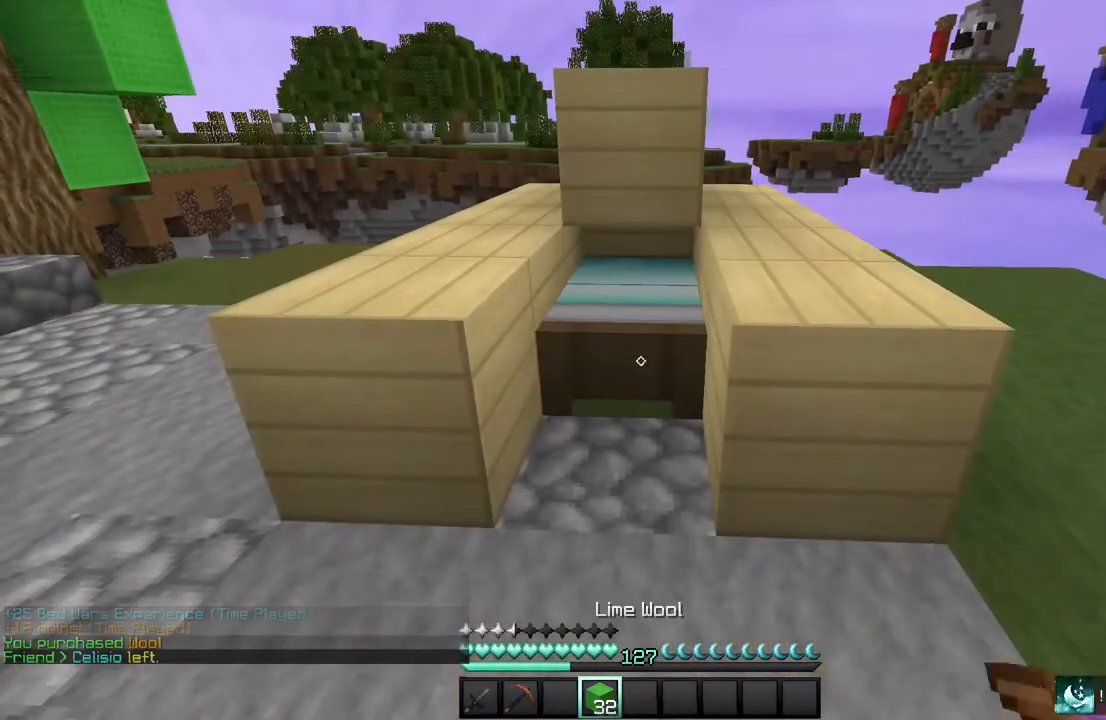
{"keys": [], "mouse": ["right"], "events": [[301, "mouse_right", "down"], [401, "mouse_right", "up"], [467, "mouse_right", "down"]]}
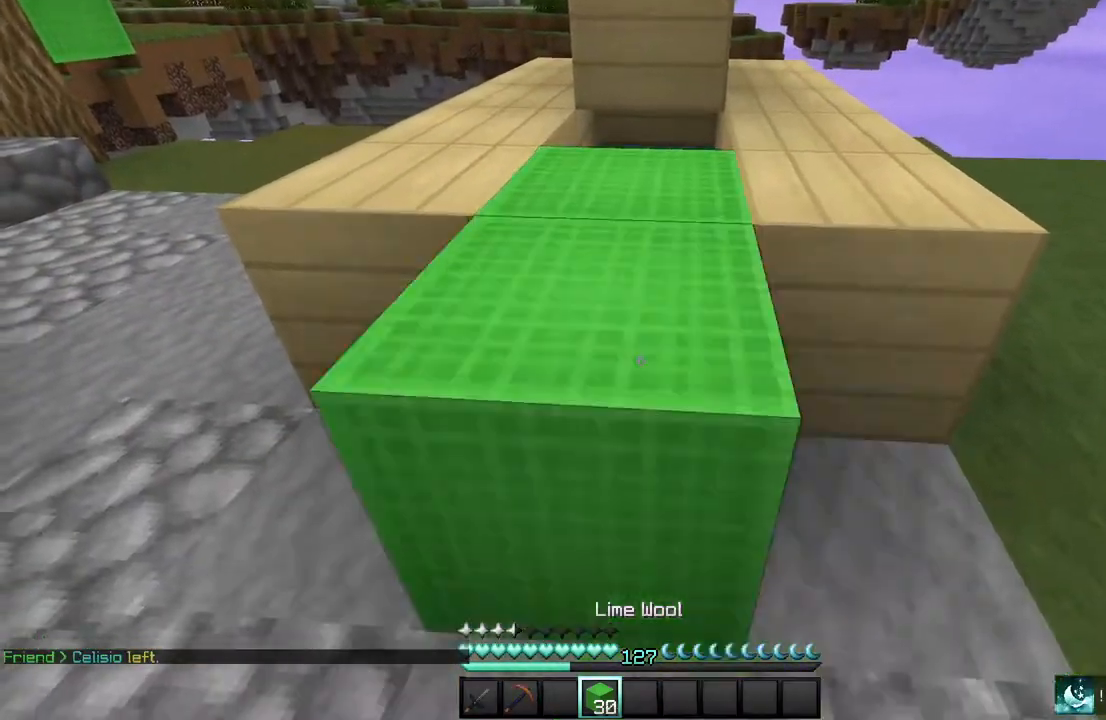
{"keys": [], "mouse": [], "events": [[100, "mouse_right", "up"], [300, "mouse_right", "down"], [367, "mouse_right", "up"]]}
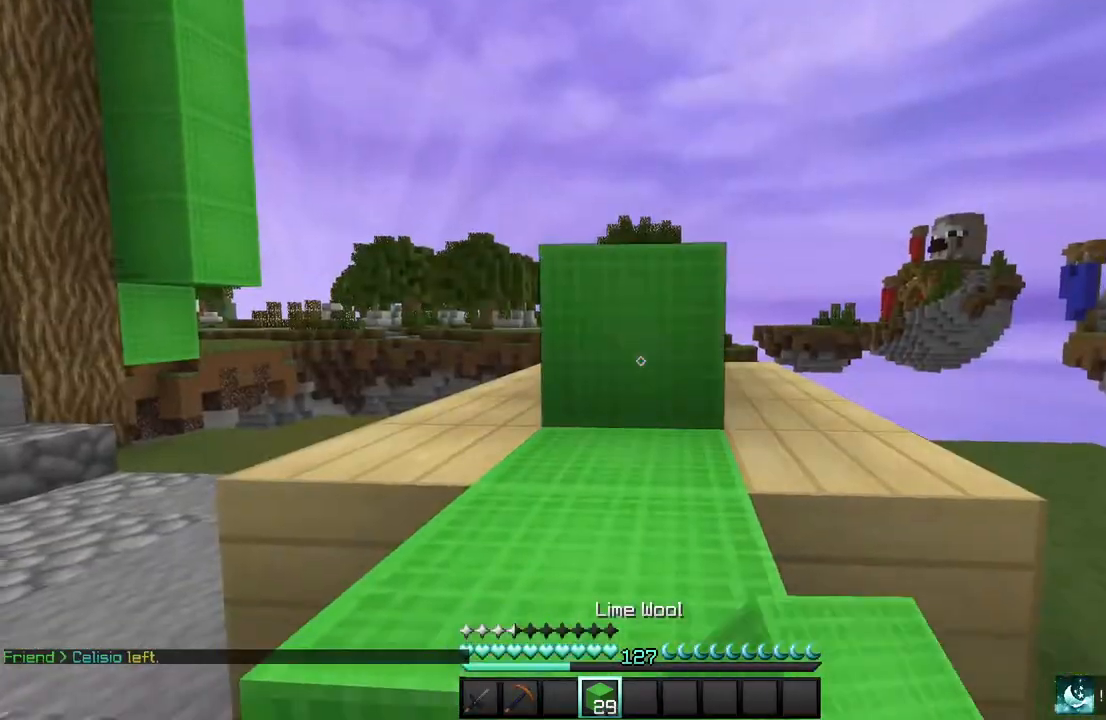
{"keys": ["w"], "mouse": [], "events": [[67, "mouse_right", "down"], [134, "w", "down"], [167, "mouse_right", "up"]]}
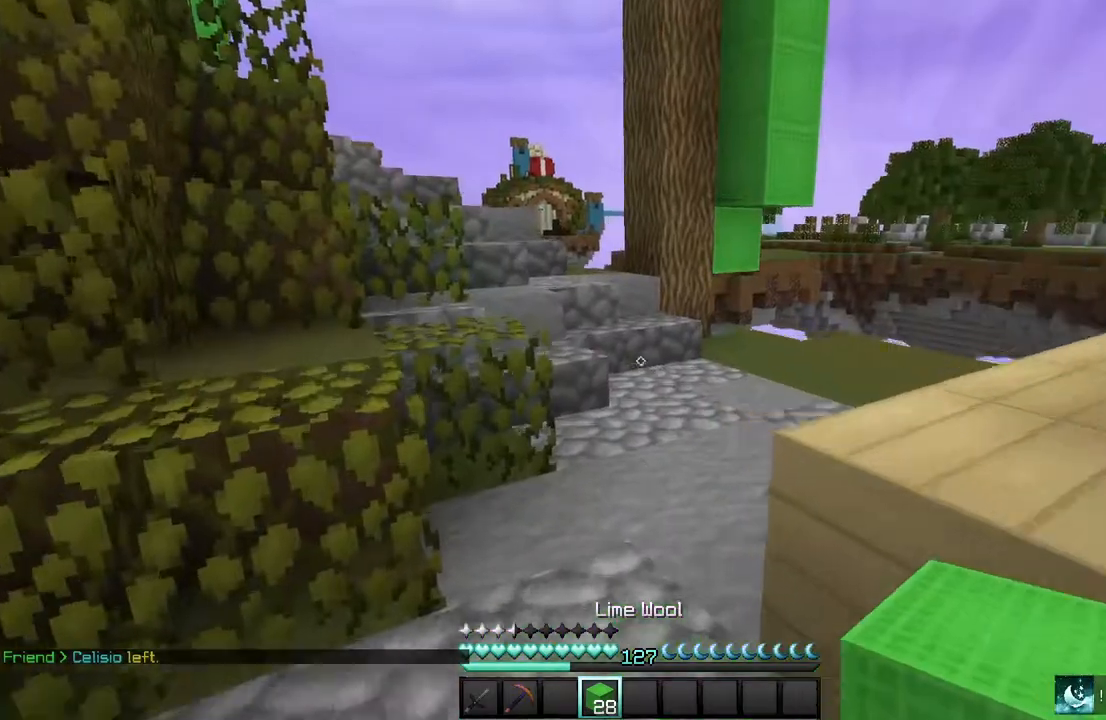
{"keys": ["a", "w"], "mouse": [], "events": [[100, "a", "down"]]}
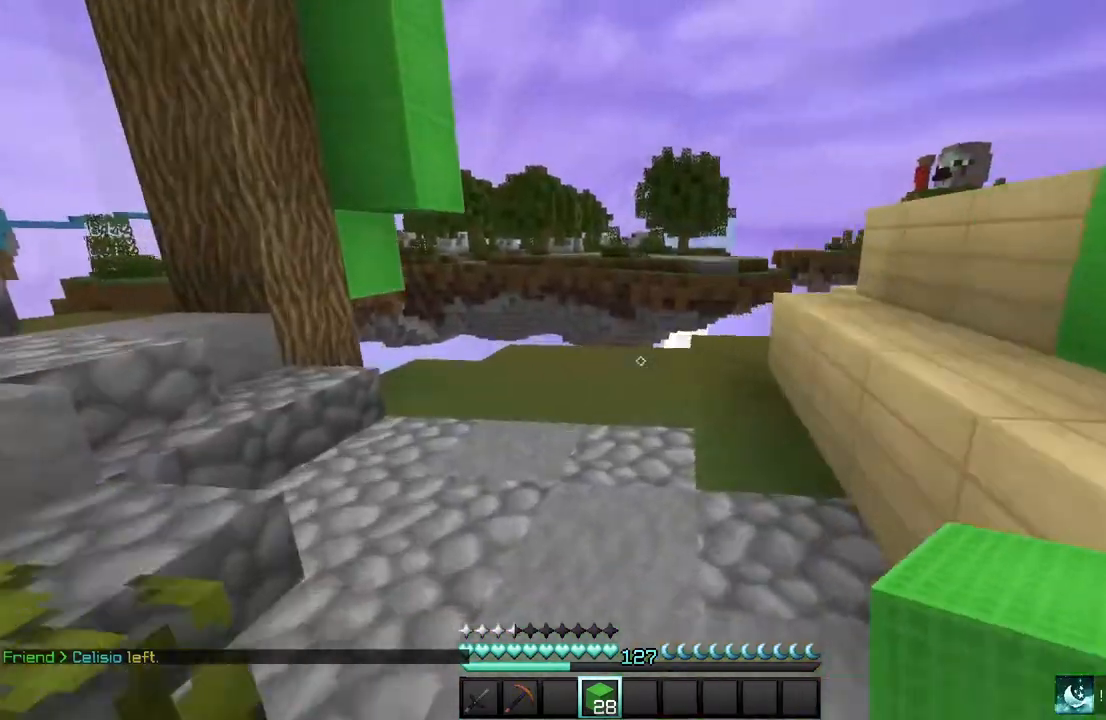
{"keys": ["a"], "mouse": [], "events": [[401, "w", "up"]]}
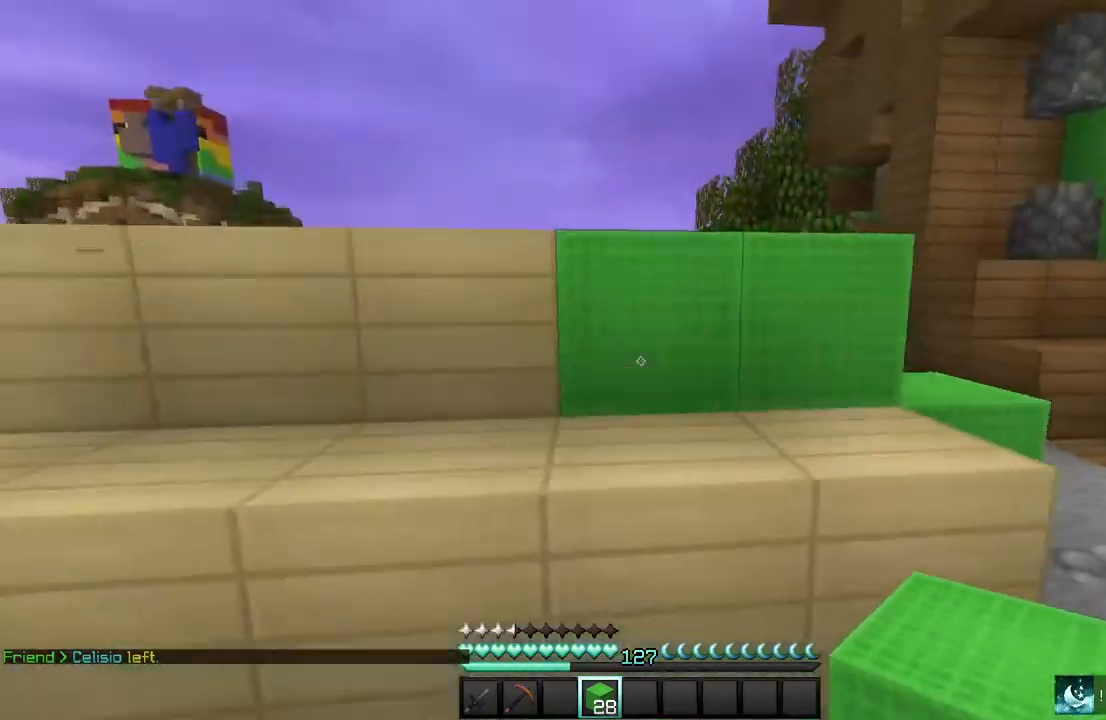
{"keys": [], "mouse": [], "events": [[33, "mouse_right", "down"], [33, "s", "down"], [67, "a", "up"], [200, "a", "down"], [267, "s", "up"], [300, "mouse_right", "up"], [367, "a", "up"], [367, "mouse_right", "down"], [467, "mouse_right", "up"]]}
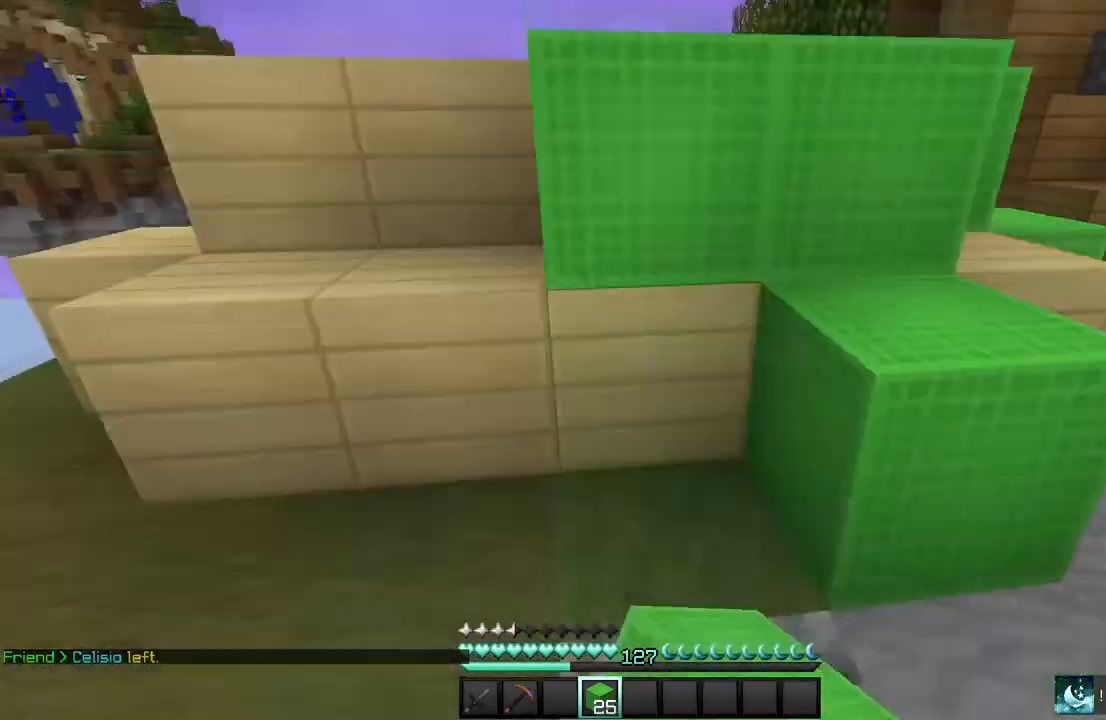
{"keys": ["w"], "mouse": [], "events": [[34, "a", "down"], [34, "mouse_right", "down"], [100, "mouse_right", "up"], [267, "a", "up"], [267, "mouse_right", "down"], [267, "s", "down"], [434, "s", "up"], [501, "mouse_right", "up"], [501, "w", "down"]]}
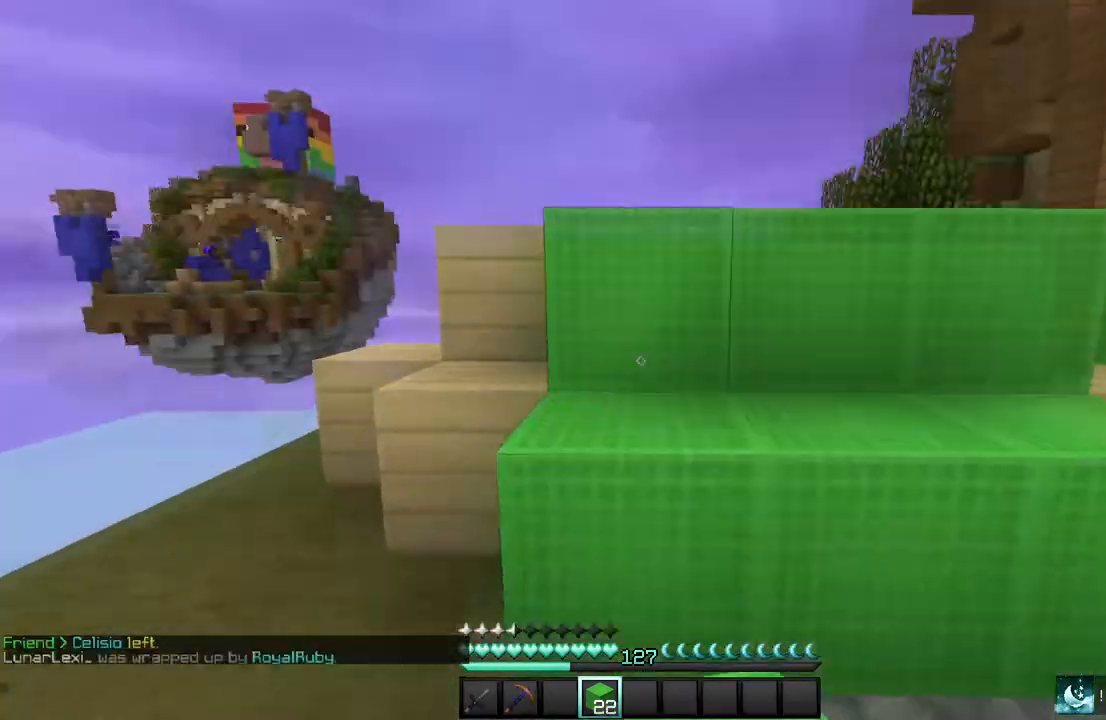
{"keys": ["a", "w"], "mouse": [], "events": [[500, "a", "down"]]}
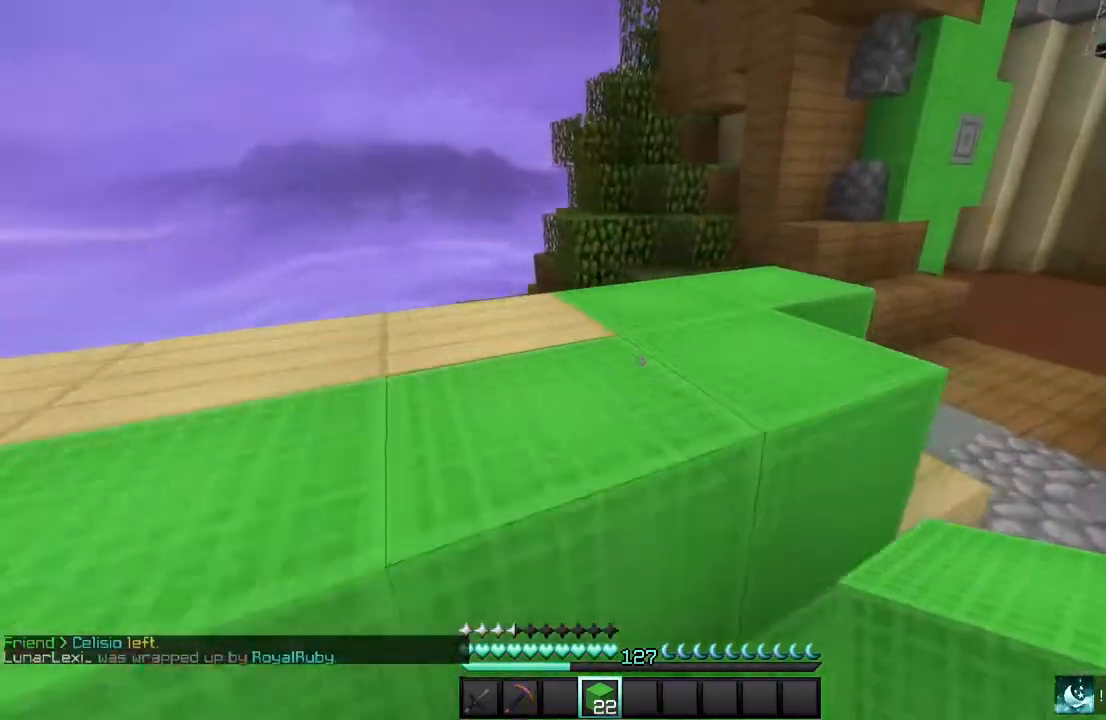
{"keys": ["a"], "mouse": ["right"], "events": [[201, "w", "up"], [367, "mouse_right", "down"]]}
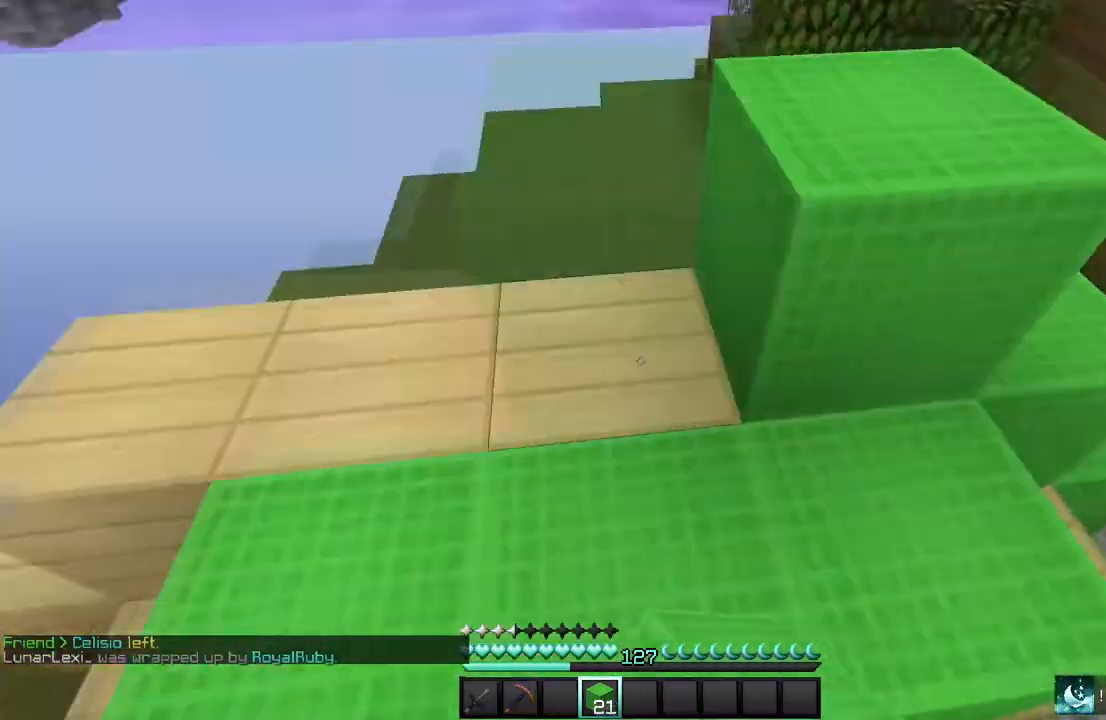
{"keys": ["w"], "mouse": [], "events": [[200, "a", "up"], [267, "mouse_right", "up"], [267, "w", "down"]]}
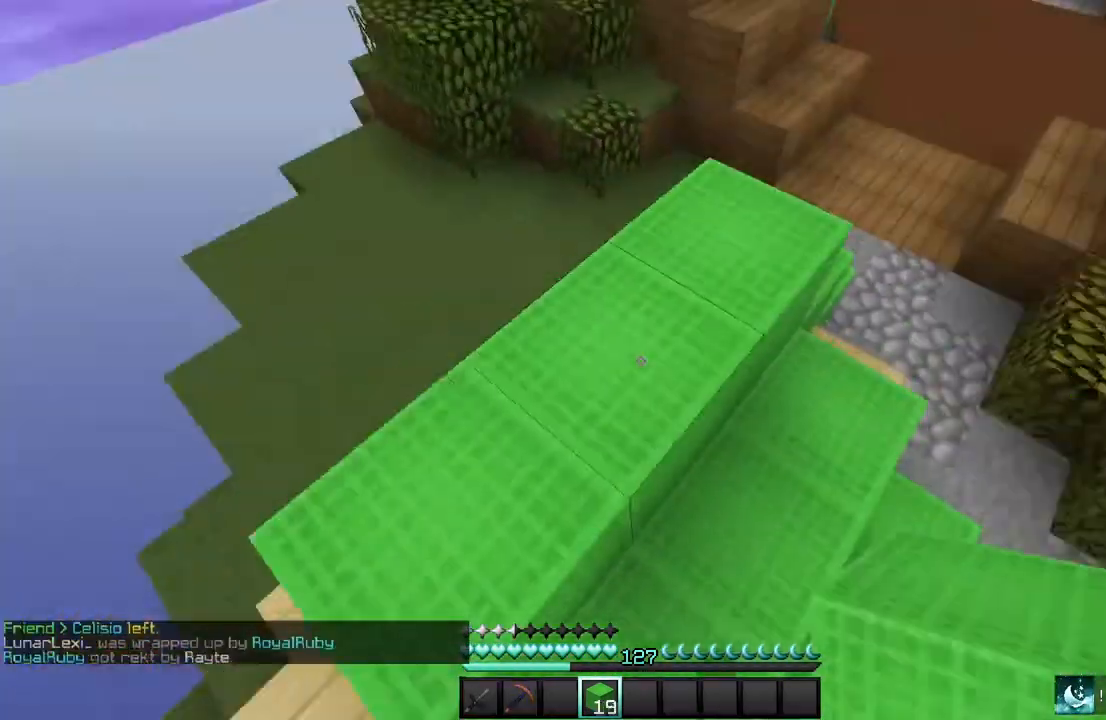
{"keys": ["a"], "mouse": ["right"], "events": [[234, "a", "down"], [234, "w", "up"], [467, "mouse_right", "down"]]}
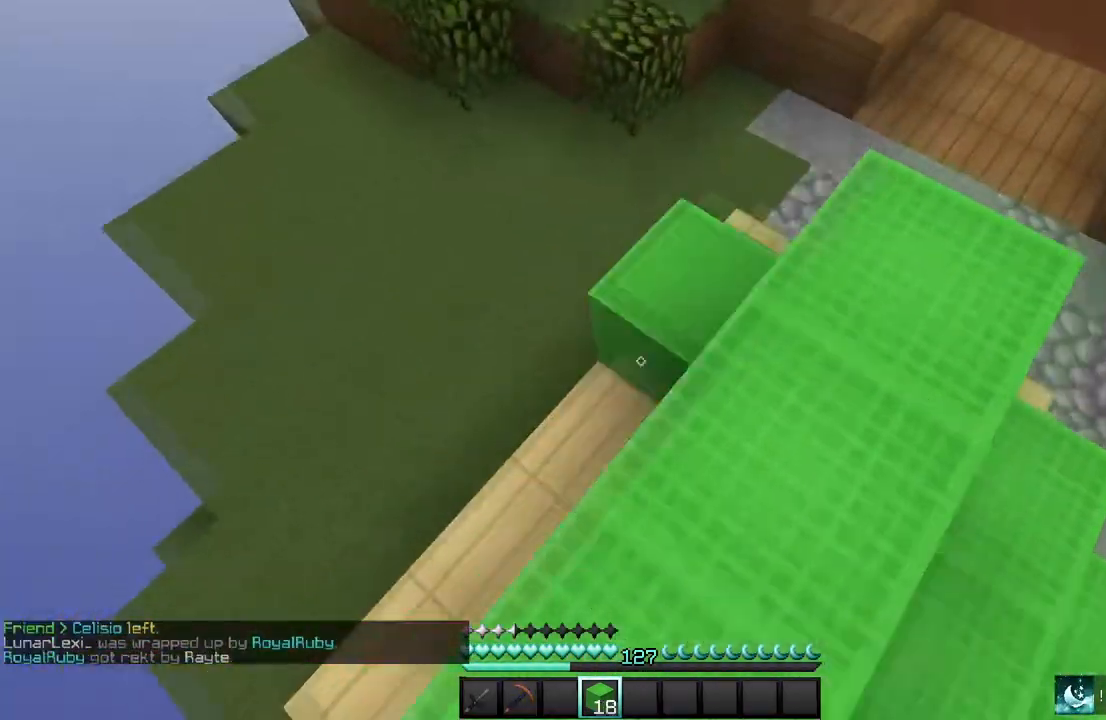
{"keys": ["w"], "mouse": [], "events": [[300, "a", "up"], [367, "w", "down"], [400, "mouse_right", "up"]]}